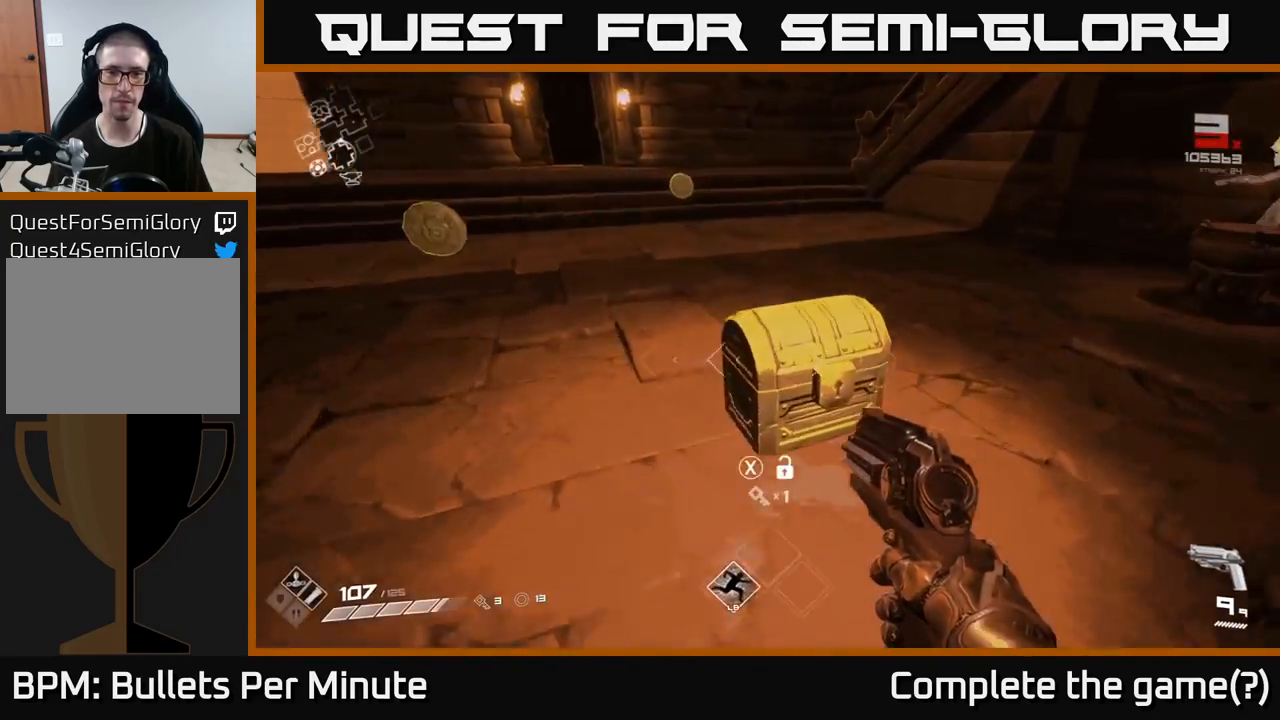
Gameplay with a controller (Xbox layout); each line is a JSON object with the inputs held at the frame after it. "events" lists button and stick changes between this image and that frame as [ms after this image, input, new state], when the widget could be followed in between.
{"buttons": [], "left_stick": "left", "right_stick": "center", "events": [[83, "X", "down"], [133, "left_stick", "up-left"], [200, "X", "up"], [233, "left_stick", "down-left"], [467, "left_stick", "left"]]}
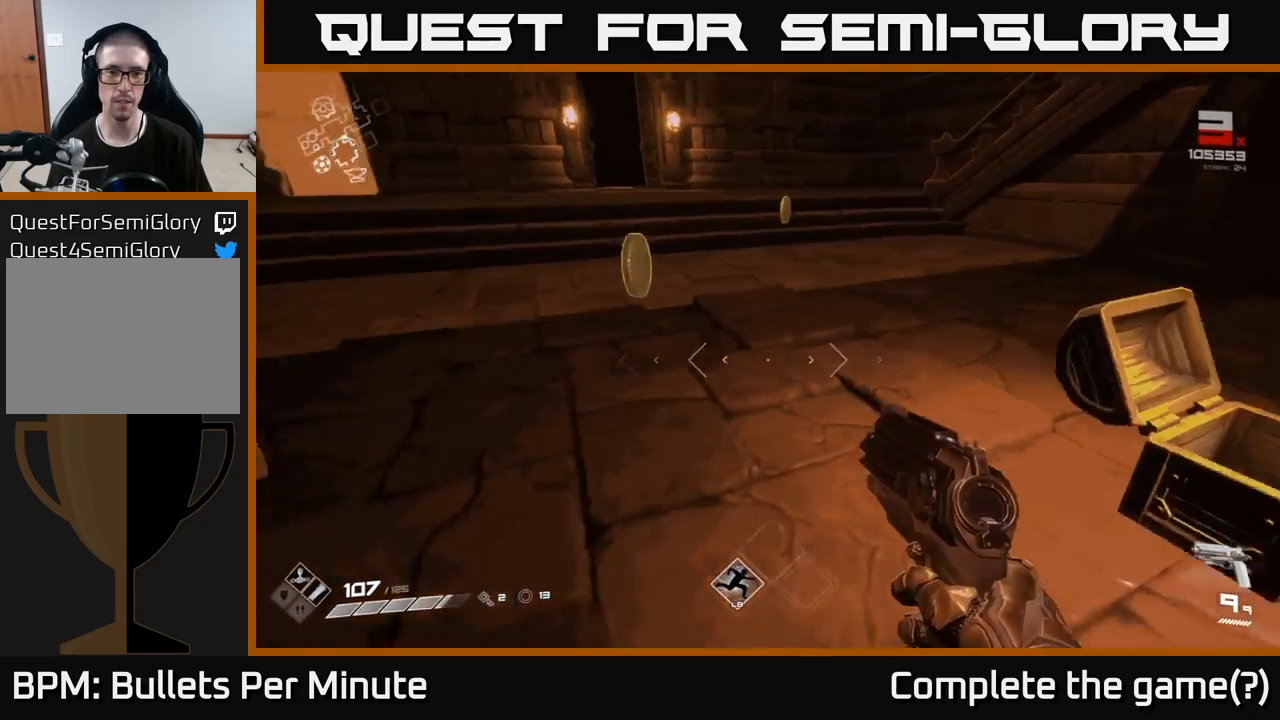
{"buttons": [], "left_stick": "up-left", "right_stick": "right", "events": [[33, "right_stick", "right"], [67, "left_stick", "up-left"], [250, "left_stick", "up"], [400, "right_stick", "center"], [467, "left_stick", "up-left"], [467, "right_stick", "right"]]}
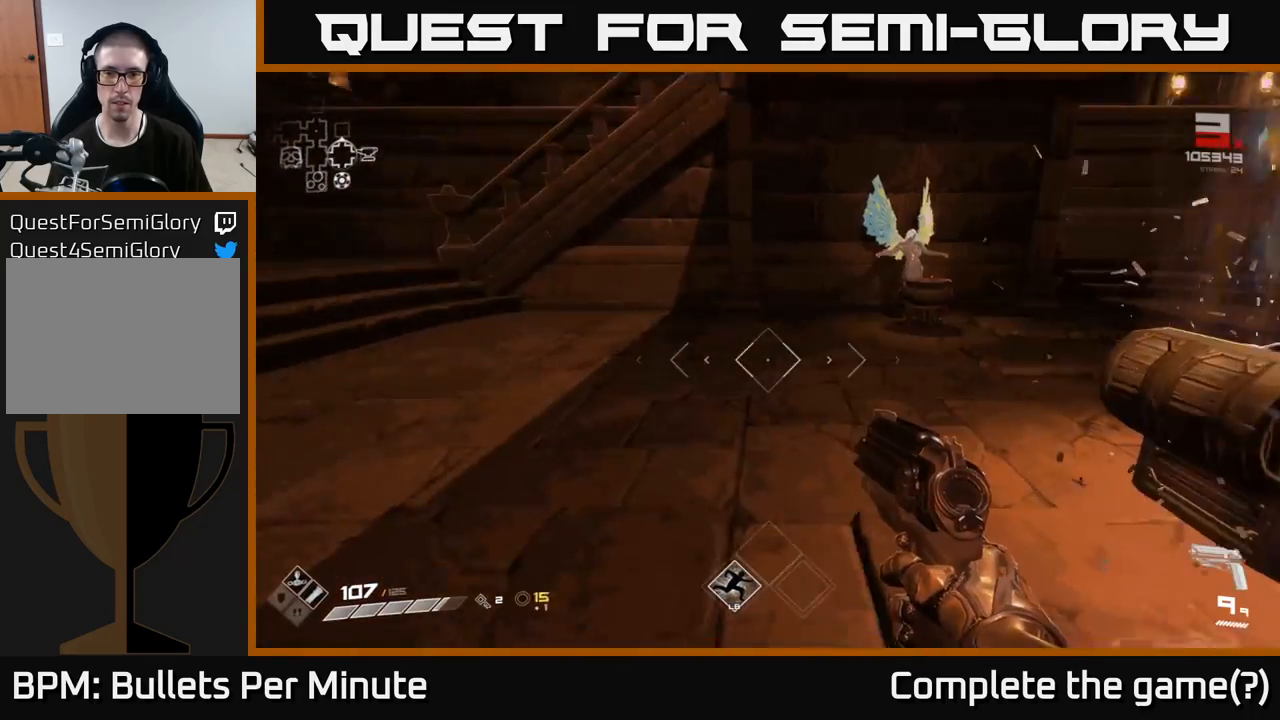
{"buttons": [], "left_stick": "up-left", "right_stick": "right", "events": [[100, "right_stick", "center"], [400, "right_stick", "right"]]}
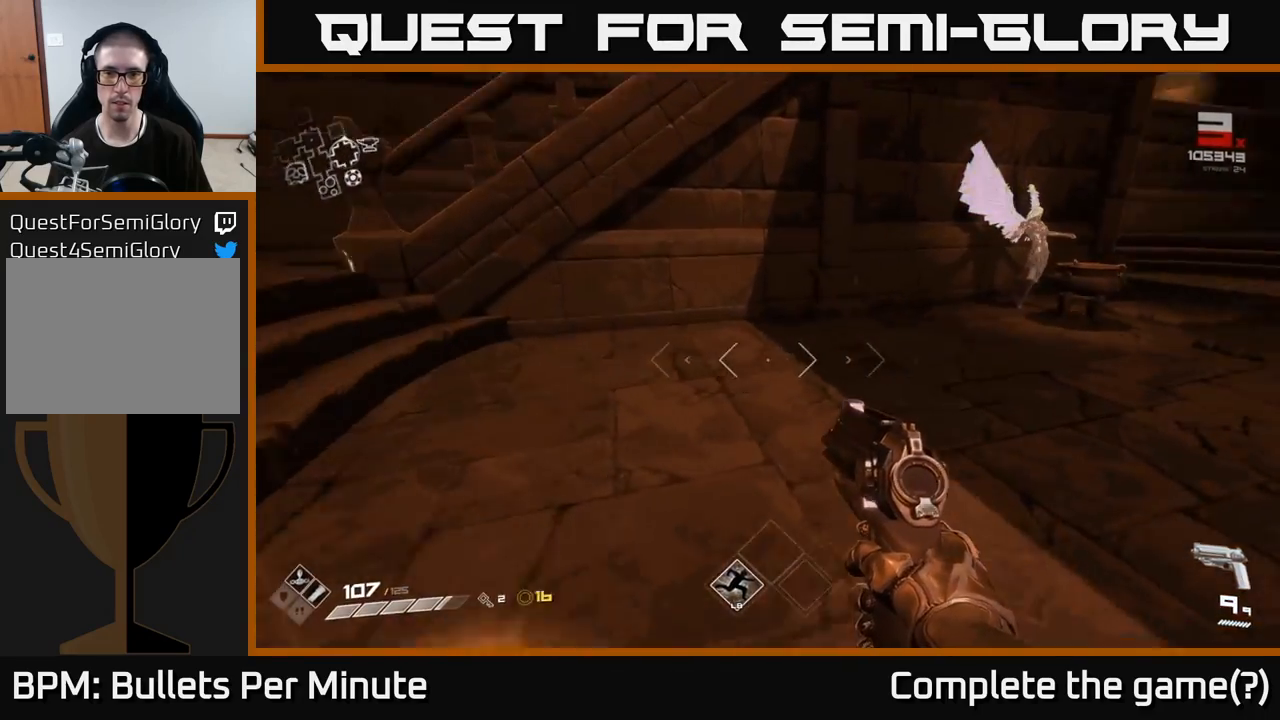
{"buttons": [], "left_stick": "up-right", "right_stick": "center", "events": [[167, "left_stick", "up-right"], [467, "right_stick", "center"]]}
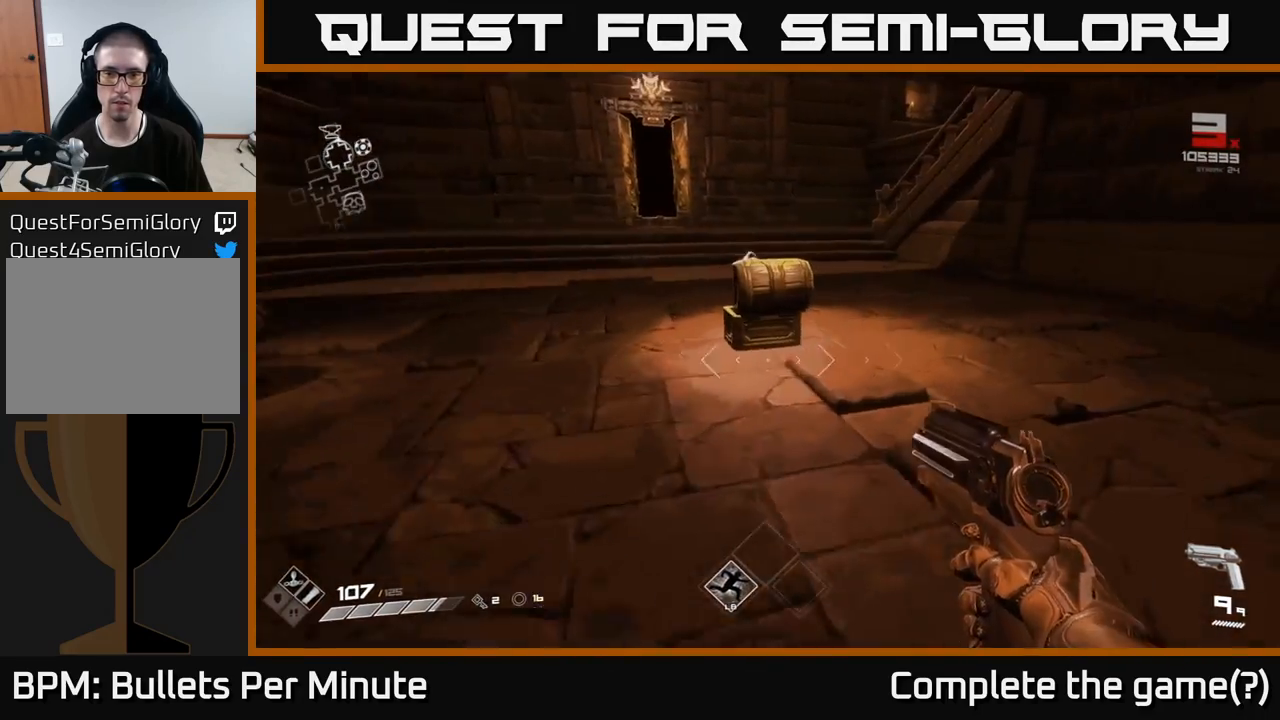
{"buttons": [], "left_stick": "up", "right_stick": "left", "events": [[117, "left_stick", "up"], [300, "right_stick", "left"]]}
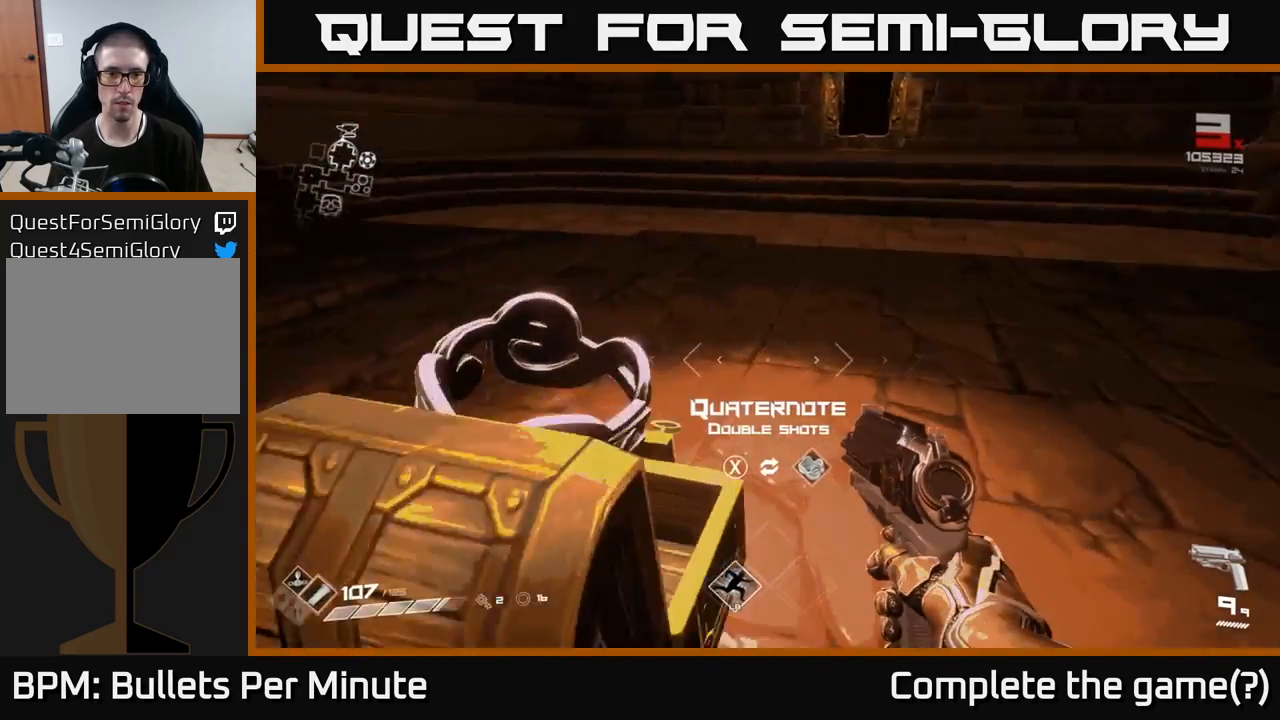
{"buttons": [], "left_stick": "center", "right_stick": "center", "events": [[133, "left_stick", "center"], [483, "right_stick", "center"]]}
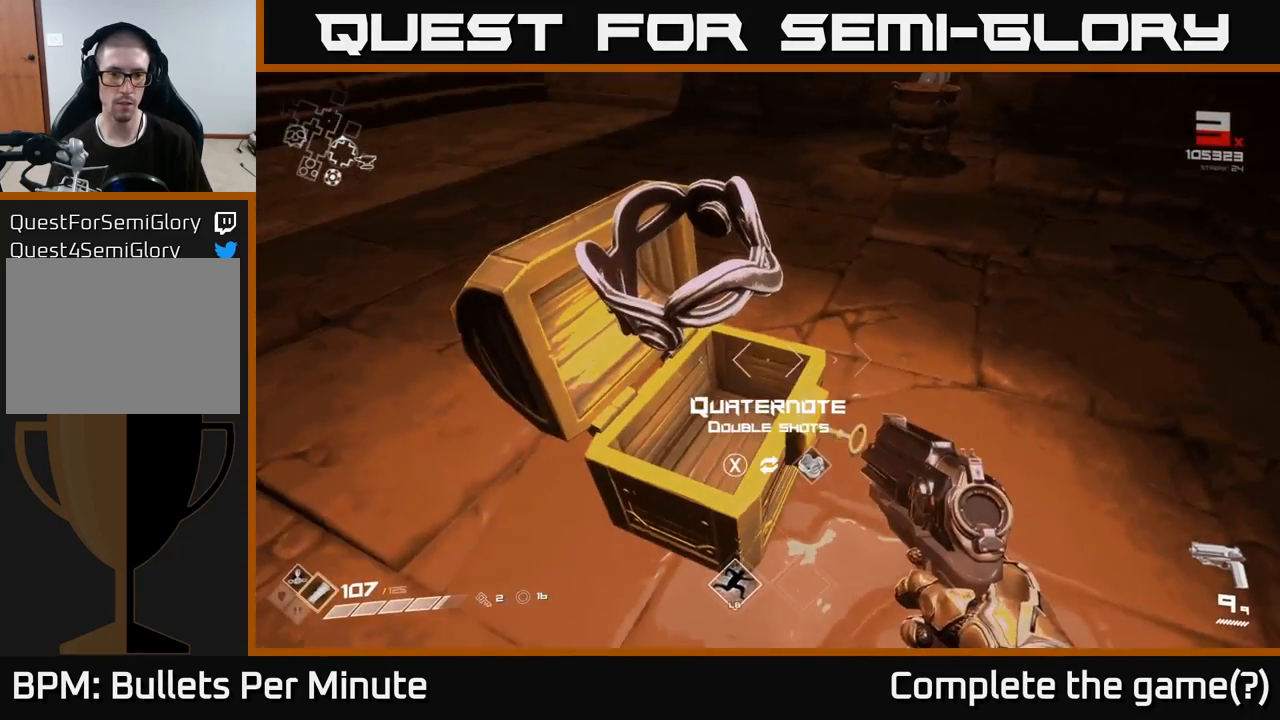
{"buttons": [], "left_stick": "center", "right_stick": "center", "events": [[333, "right_stick", "up-left"], [500, "right_stick", "center"]]}
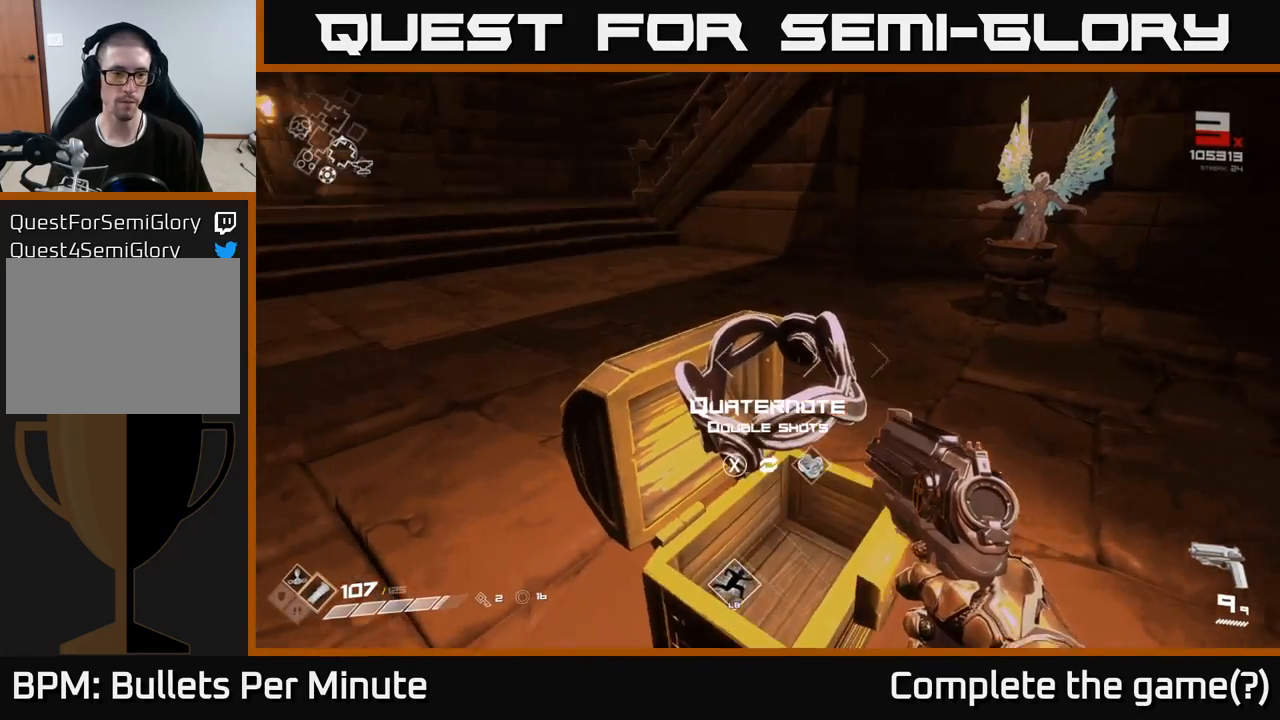
{"buttons": [], "left_stick": "center", "right_stick": "center", "events": [[367, "right_stick", "up-left"], [417, "right_stick", "center"]]}
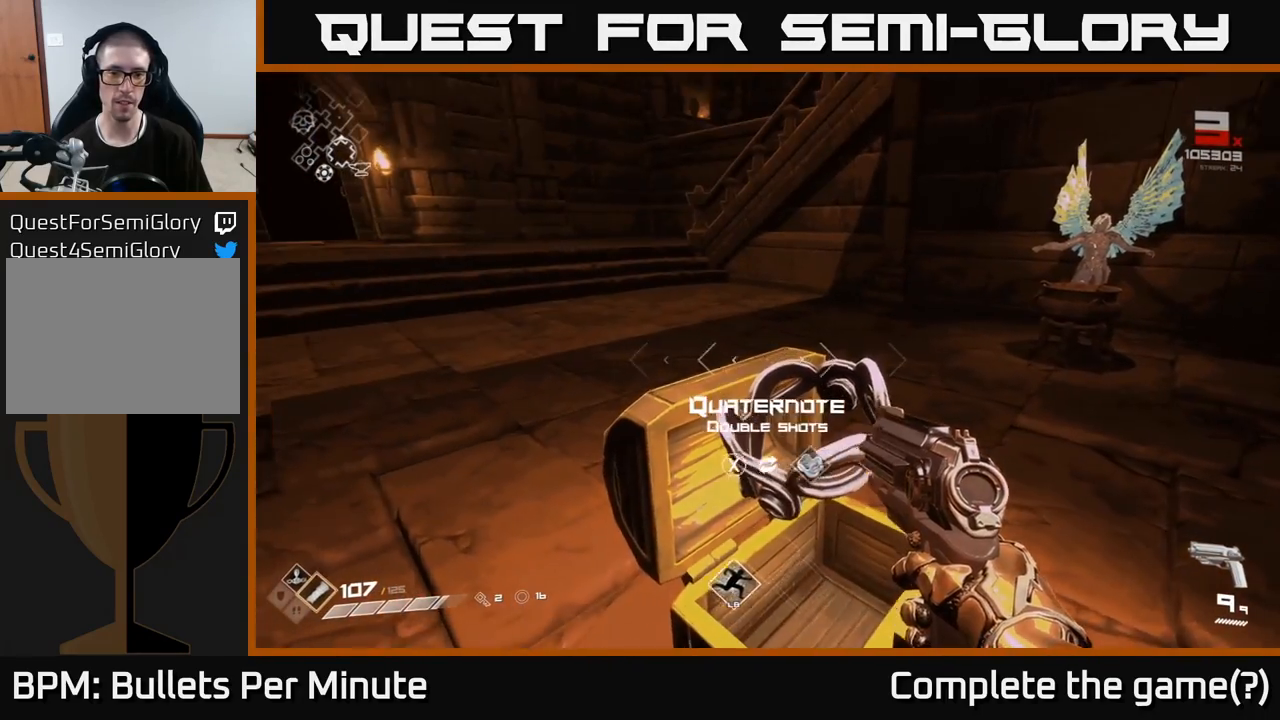
{"buttons": [], "left_stick": "center", "right_stick": "center", "events": [[350, "X", "down"], [433, "X", "up"]]}
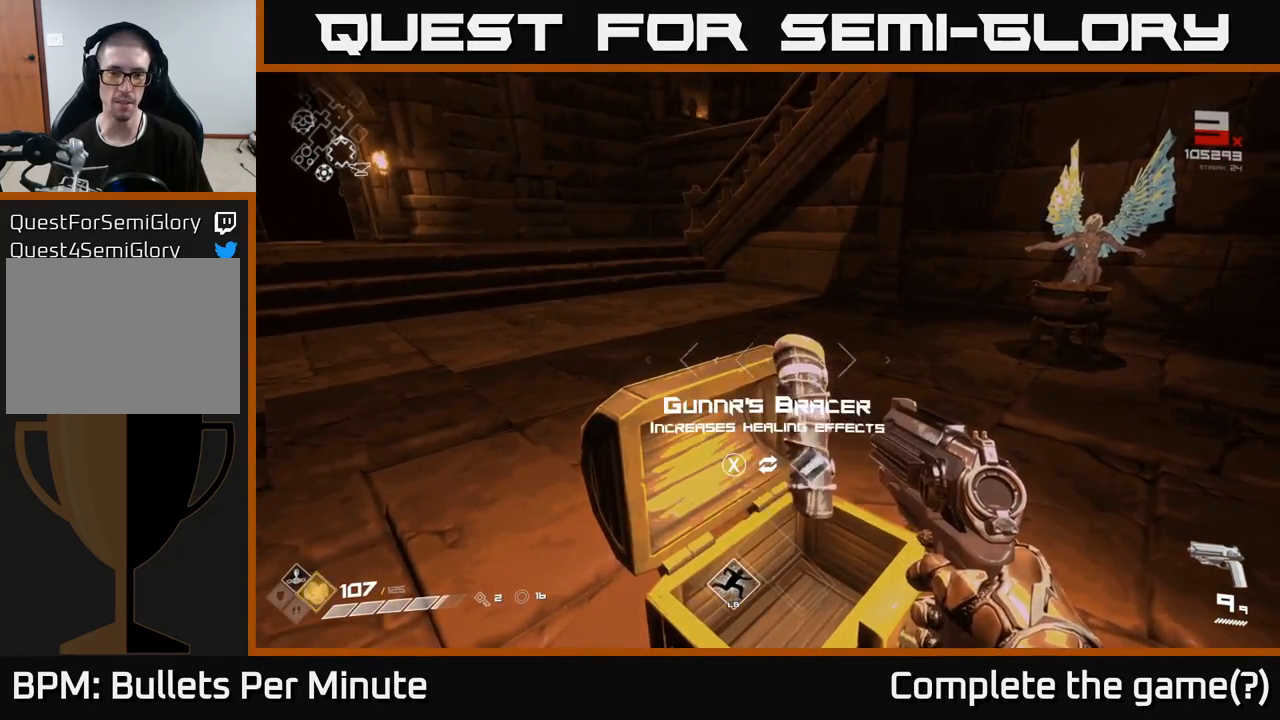
{"buttons": [], "left_stick": "center", "right_stick": "center", "events": [[83, "left_stick", "right"], [133, "right_stick", "right"], [417, "right_stick", "center"], [467, "left_stick", "center"]]}
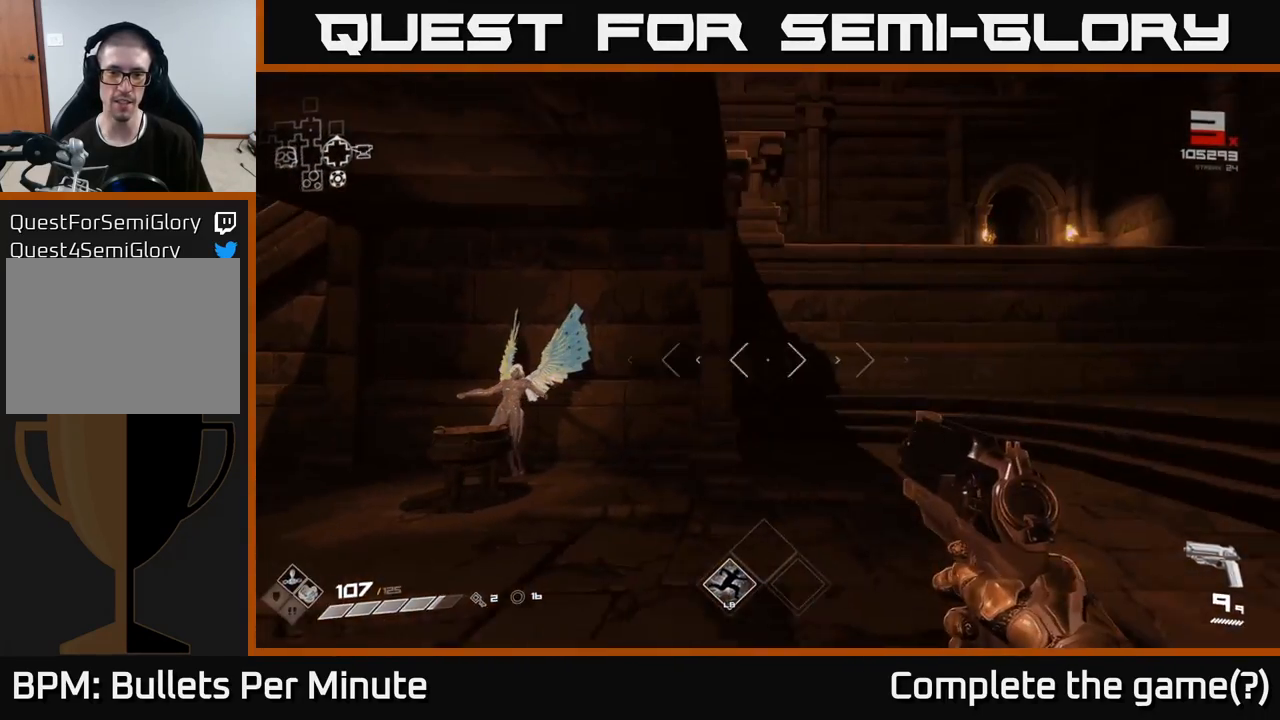
{"buttons": [], "left_stick": "center", "right_stick": "center", "events": []}
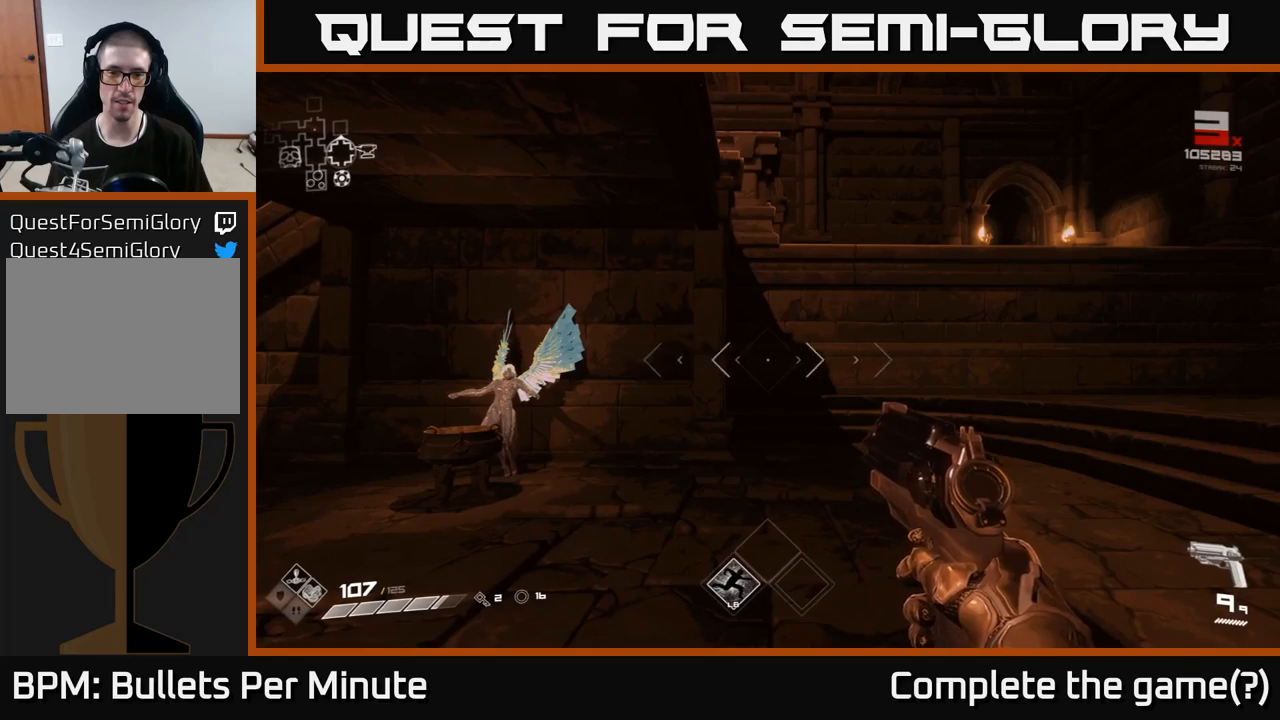
{"buttons": [], "left_stick": "center", "right_stick": "center", "events": [[283, "R2", "down"], [417, "R2", "up"]]}
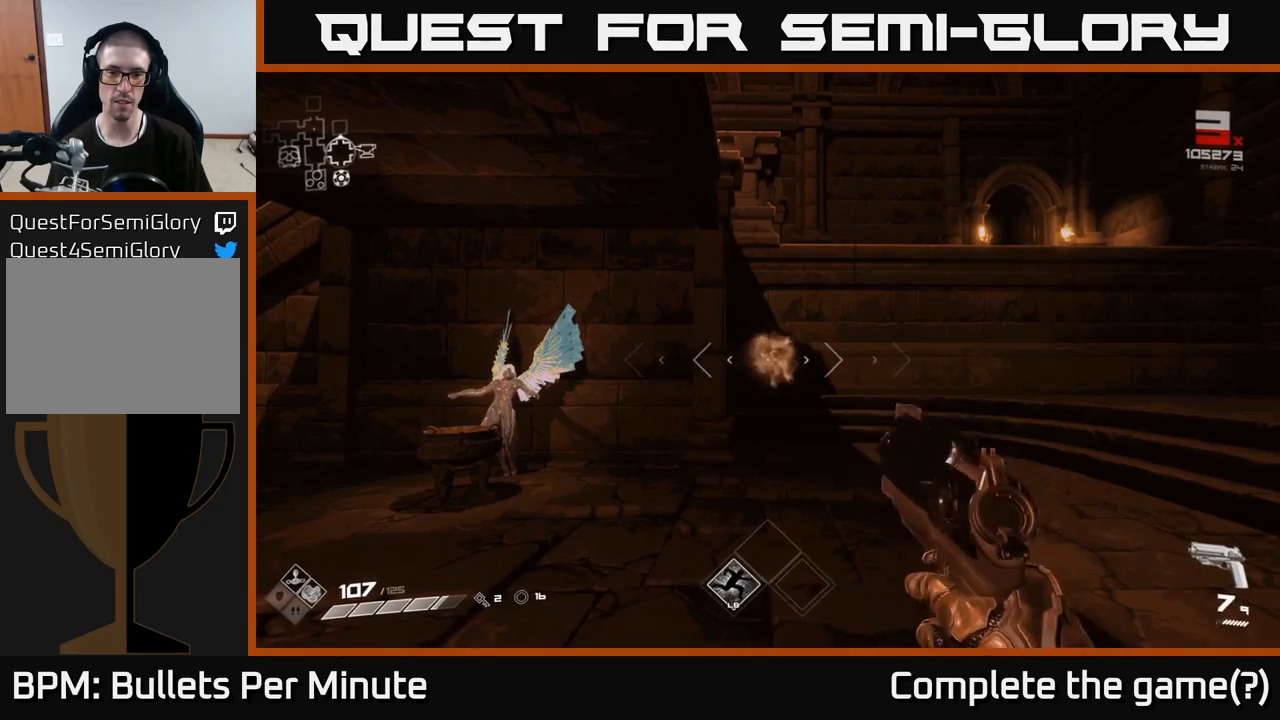
{"buttons": ["R2"], "left_stick": "center", "right_stick": "center", "events": [[83, "R2", "down"], [217, "R2", "up"], [417, "R2", "down"]]}
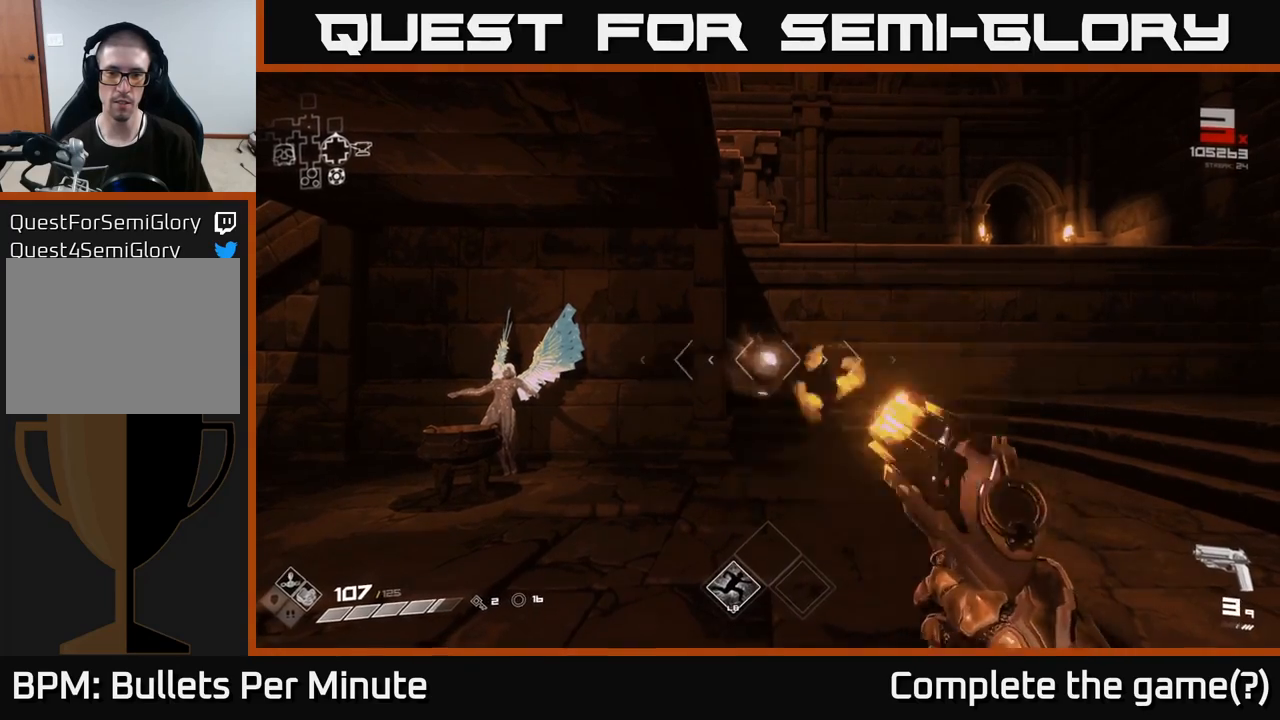
{"buttons": [], "left_stick": "center", "right_stick": "center", "events": [[50, "R2", "up"], [283, "R2", "down"], [417, "R2", "up"]]}
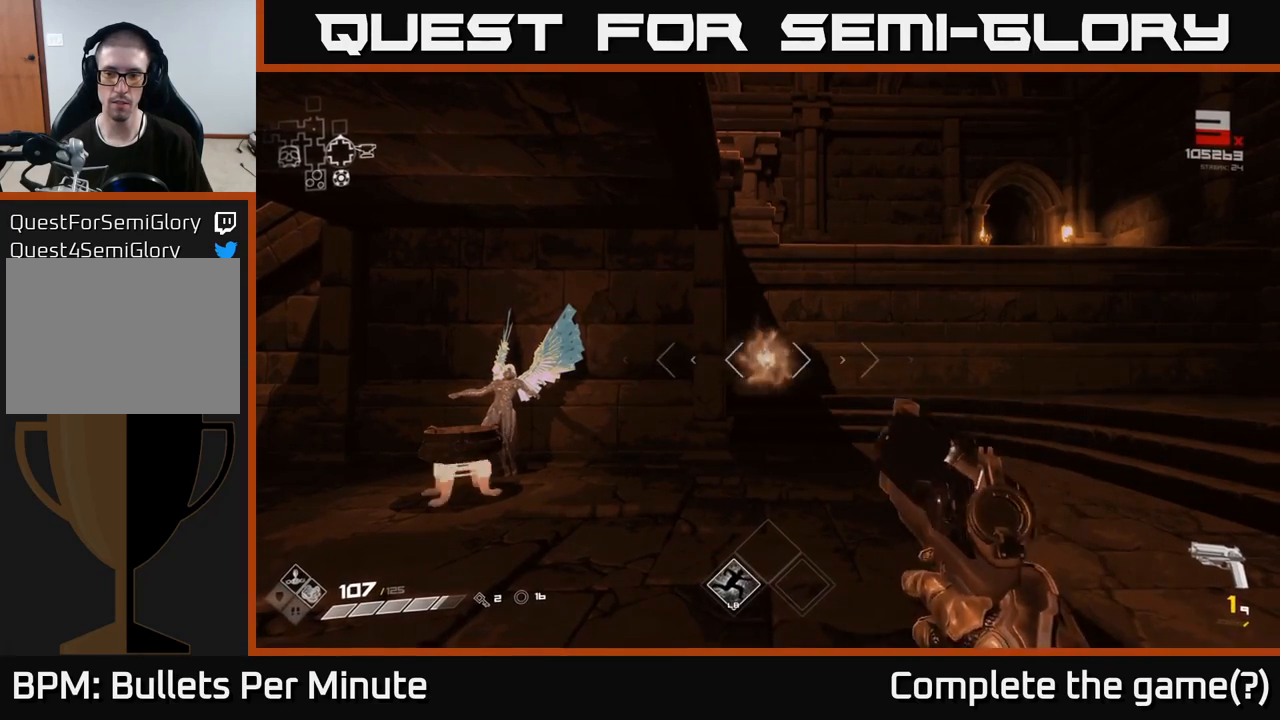
{"buttons": ["R1"], "left_stick": "center", "right_stick": "center", "events": [[150, "R2", "down"], [250, "R2", "up"], [483, "R1", "down"]]}
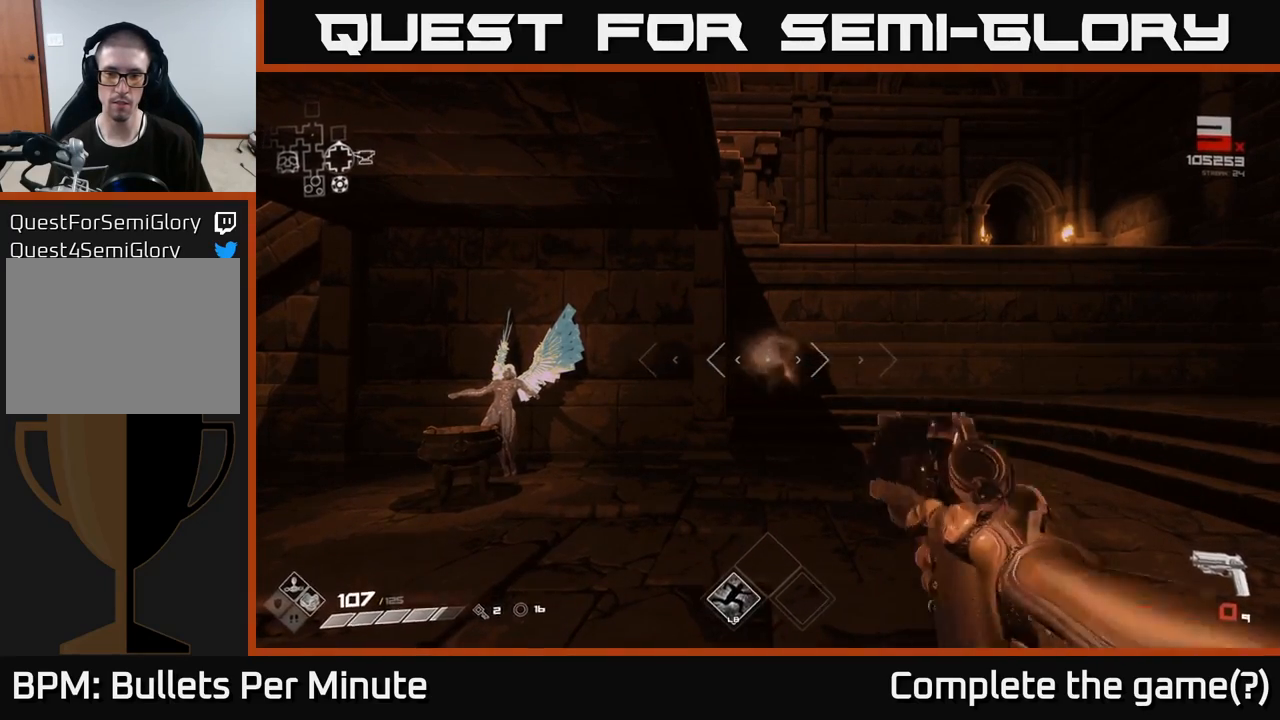
{"buttons": [], "left_stick": "center", "right_stick": "center", "events": [[117, "R1", "up"], [300, "R1", "down"], [433, "R1", "up"]]}
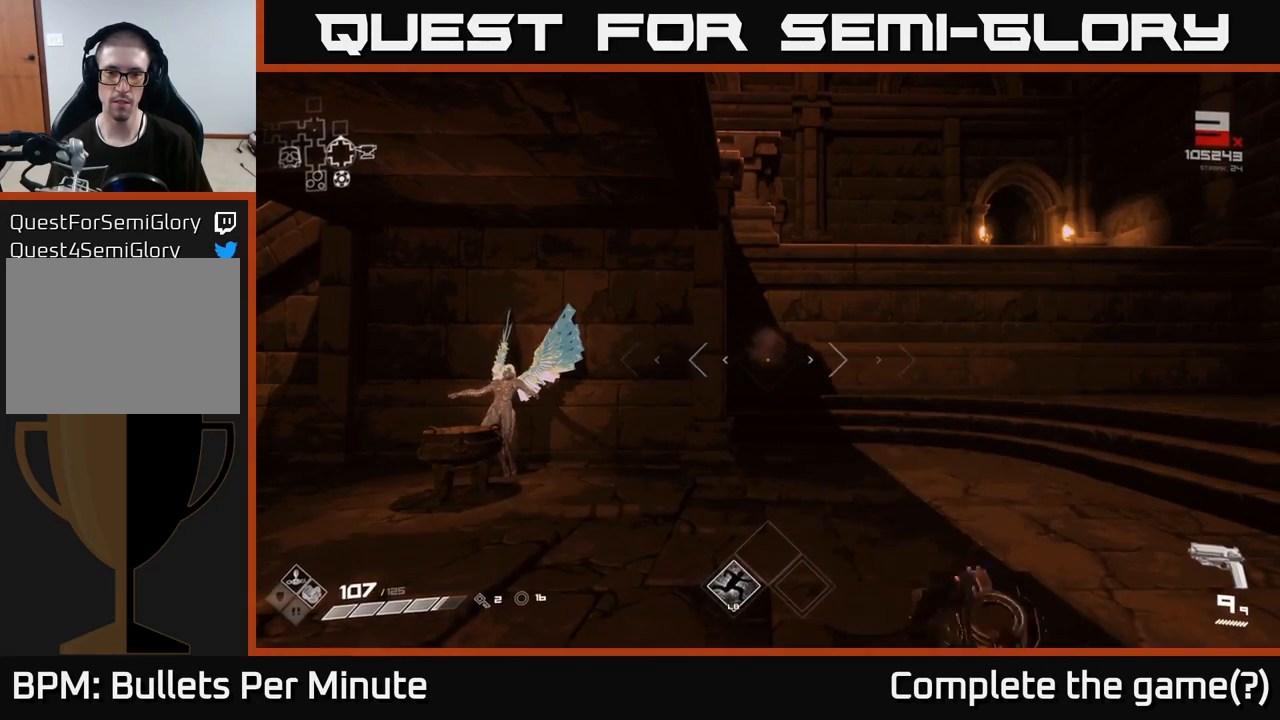
{"buttons": ["R2"], "left_stick": "center", "right_stick": "center", "events": [[100, "R2", "down"], [233, "R2", "up"], [467, "R2", "down"]]}
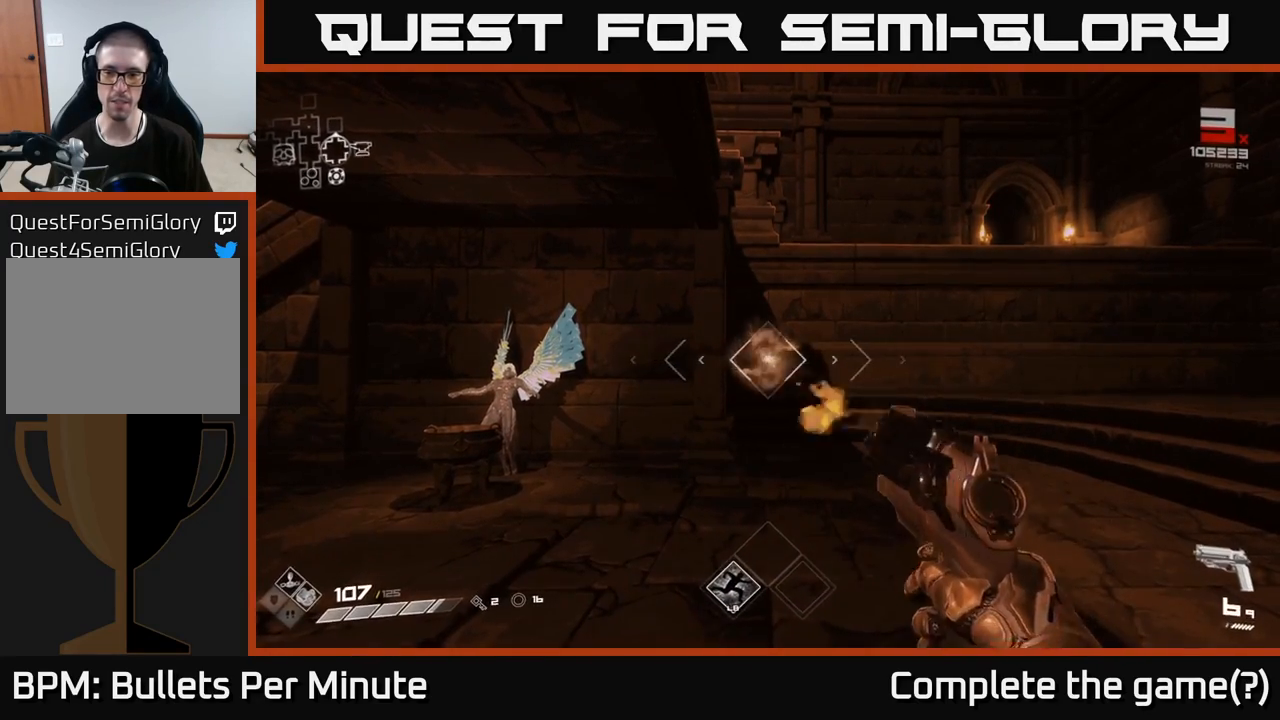
{"buttons": [], "left_stick": "center", "right_stick": "center", "events": [[83, "R2", "up"], [317, "R2", "down"], [433, "R2", "up"]]}
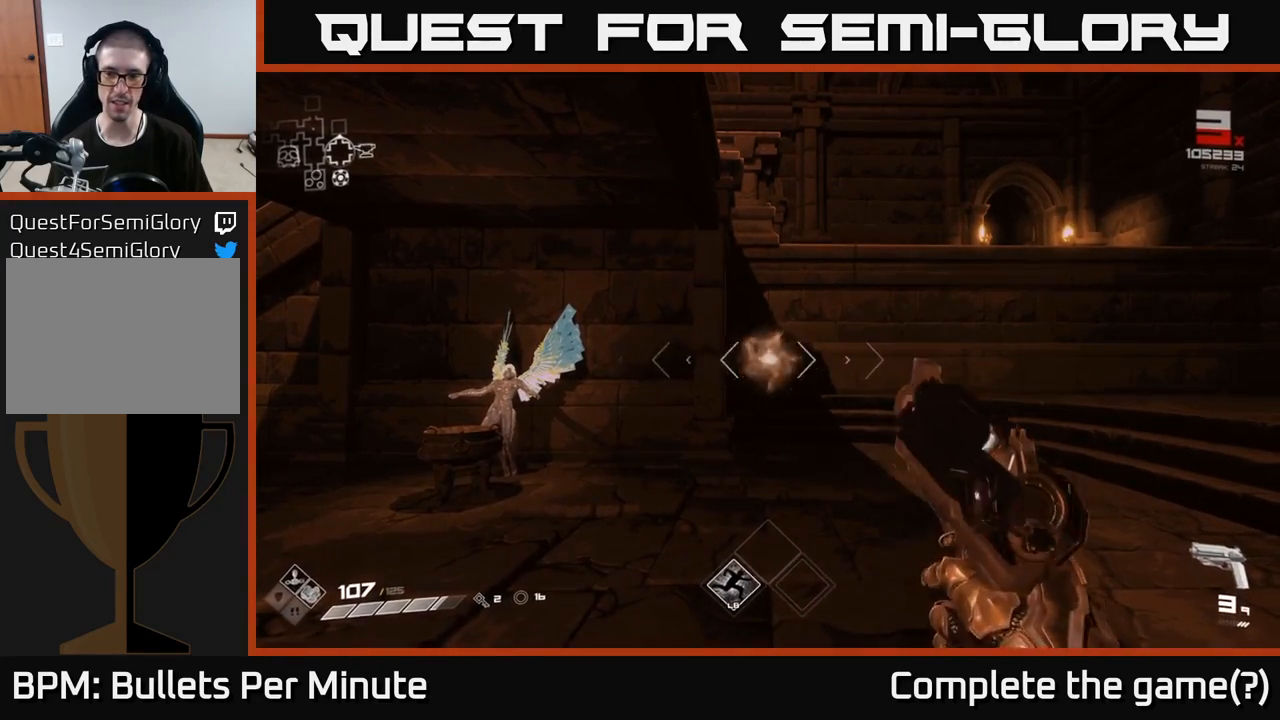
{"buttons": ["R1"], "left_stick": "center", "right_stick": "center", "events": [[183, "R1", "down"], [300, "R1", "up"], [500, "R1", "down"]]}
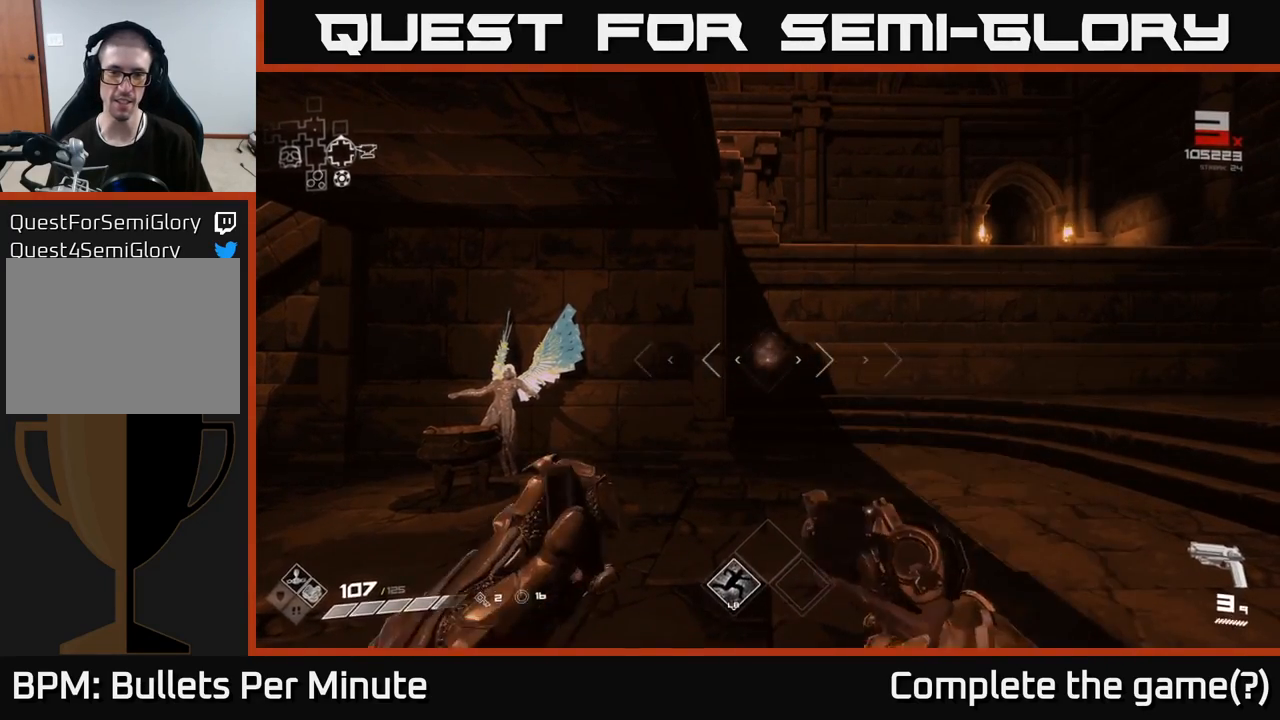
{"buttons": [], "left_stick": "up", "right_stick": "center", "events": [[100, "R1", "up"], [150, "right_stick", "down-left"], [183, "left_stick", "left"], [417, "left_stick", "center"], [450, "right_stick", "center"], [483, "left_stick", "up"]]}
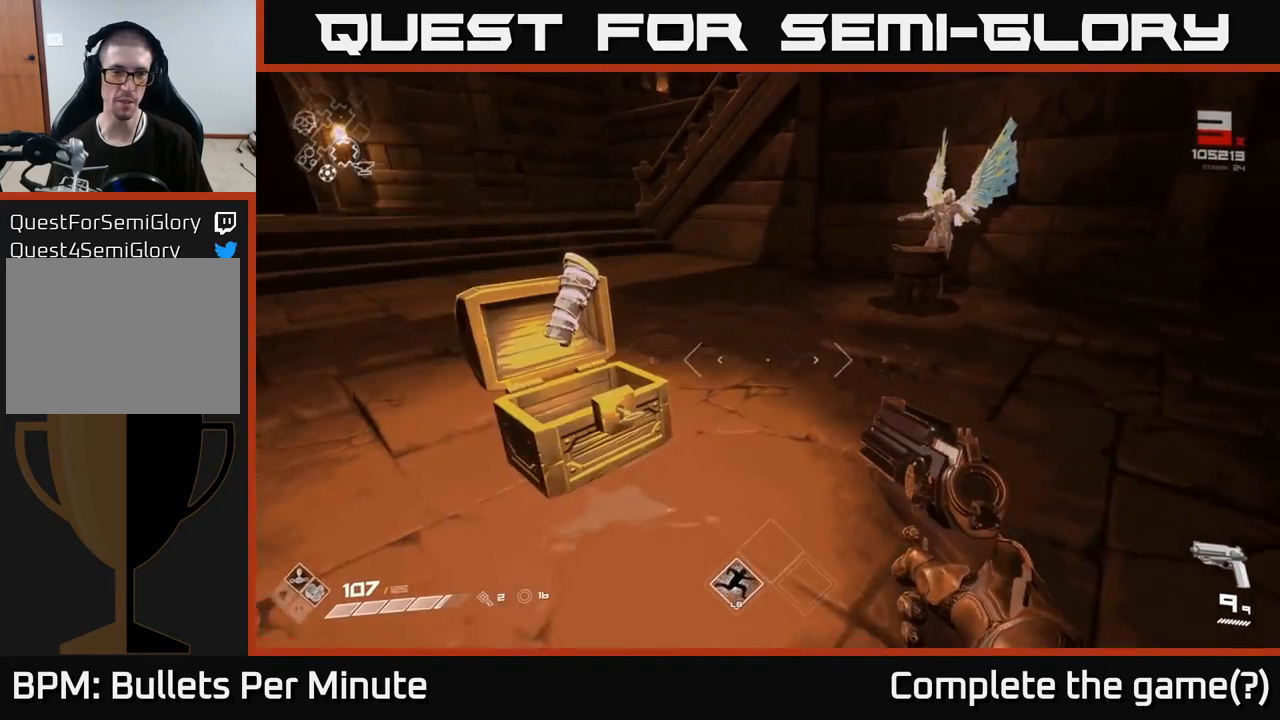
{"buttons": [], "left_stick": "center", "right_stick": "center", "events": [[200, "left_stick", "center"], [367, "X", "down"], [450, "X", "up"]]}
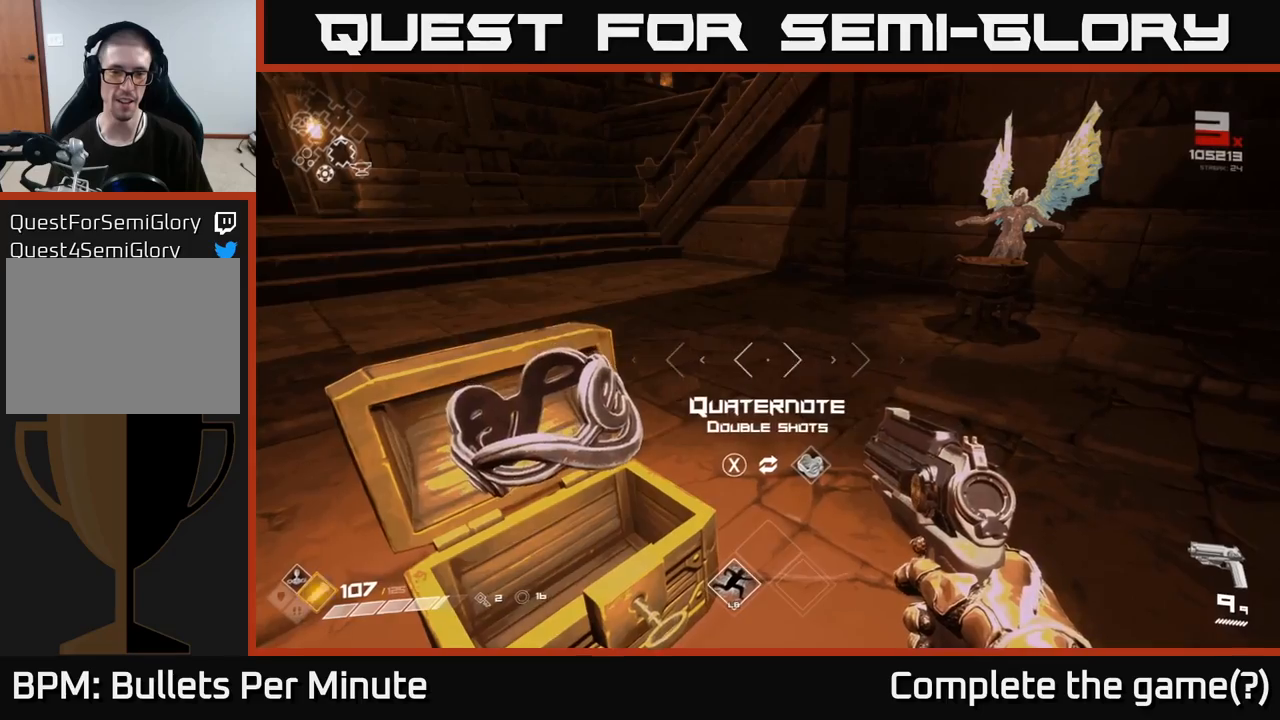
{"buttons": [], "left_stick": "up", "right_stick": "center", "events": [[33, "left_stick", "up"], [100, "left_stick", "up-right"], [150, "right_stick", "up-right"], [250, "left_stick", "up"], [283, "right_stick", "center"]]}
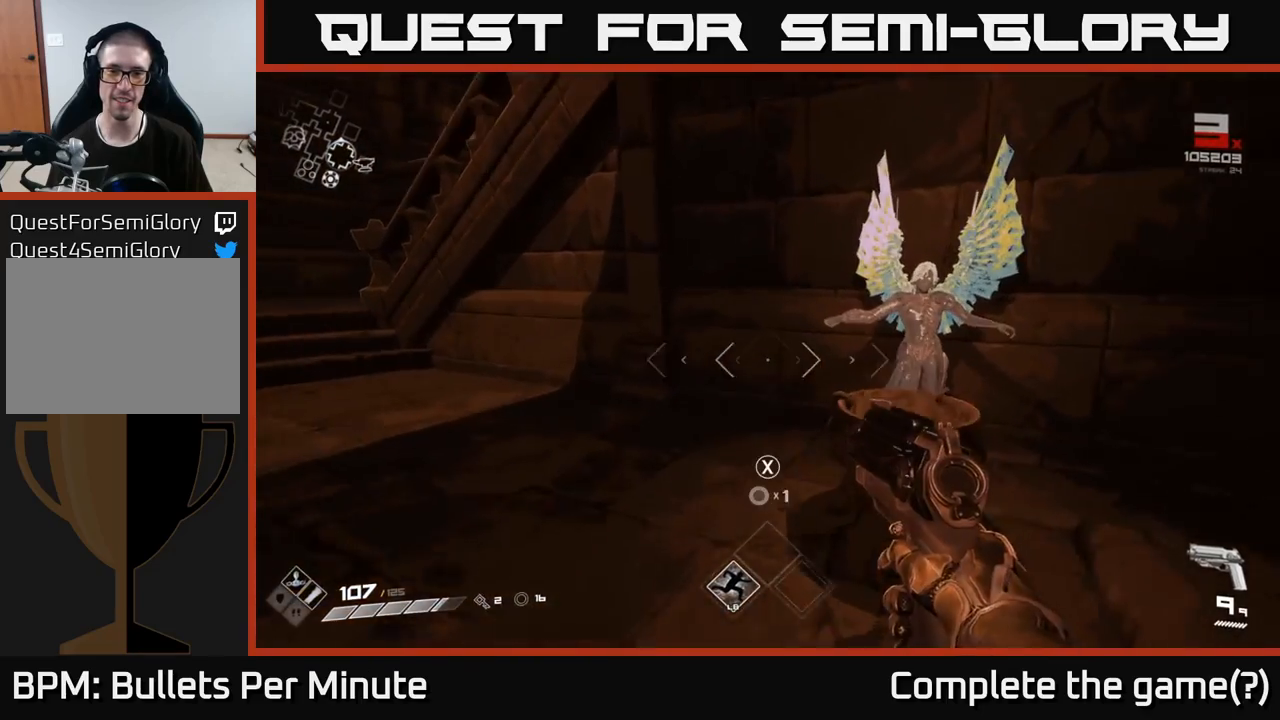
{"buttons": ["X"], "left_stick": "center", "right_stick": "center", "events": [[100, "left_stick", "right"], [233, "left_stick", "center"], [267, "X", "down"], [367, "X", "up"], [467, "X", "down"]]}
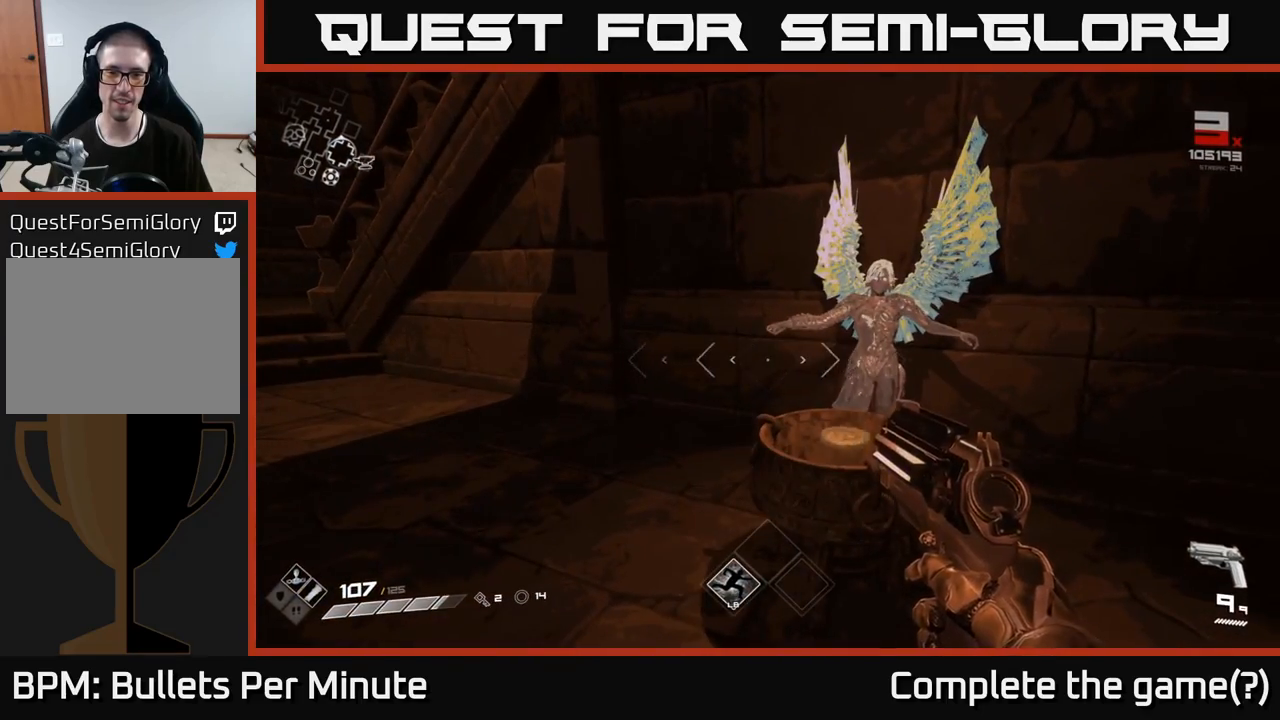
{"buttons": [], "left_stick": "center", "right_stick": "center", "events": [[50, "X", "up"], [133, "X", "down"], [200, "X", "up"], [300, "X", "down"], [367, "X", "up"]]}
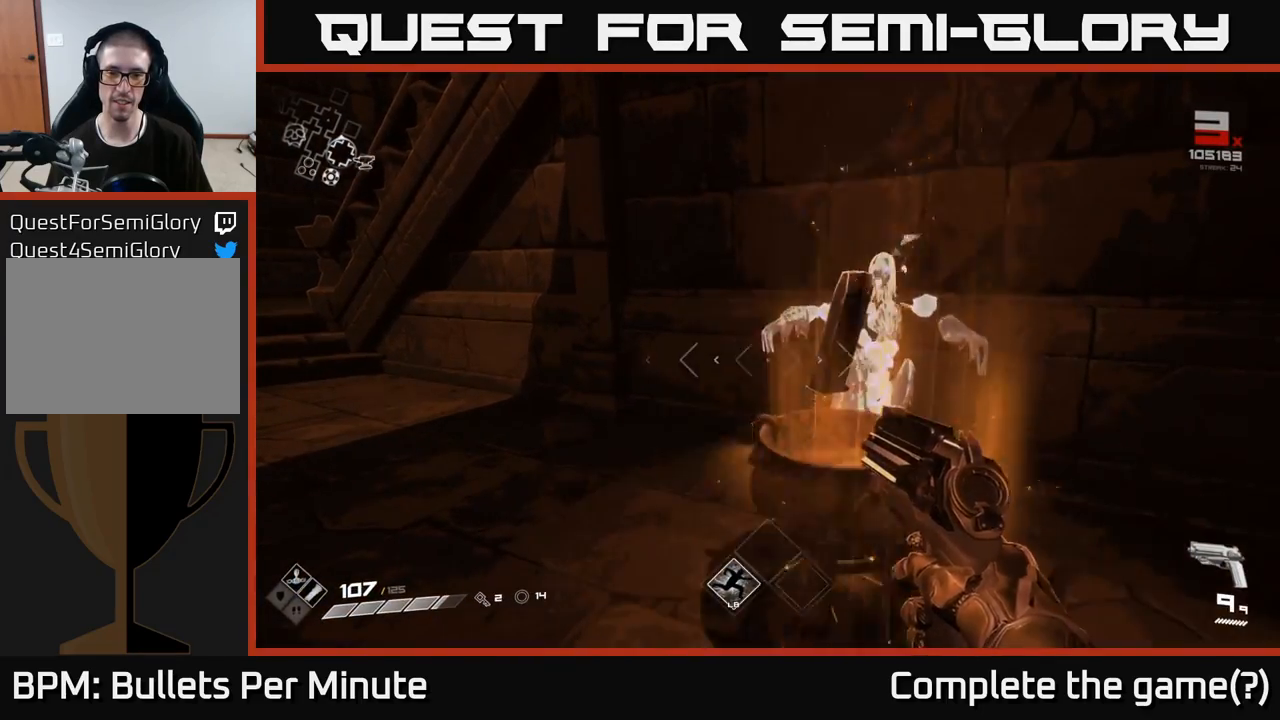
{"buttons": [], "left_stick": "up", "right_stick": "center", "events": [[250, "right_stick", "down-right"], [300, "right_stick", "center"], [467, "left_stick", "up"]]}
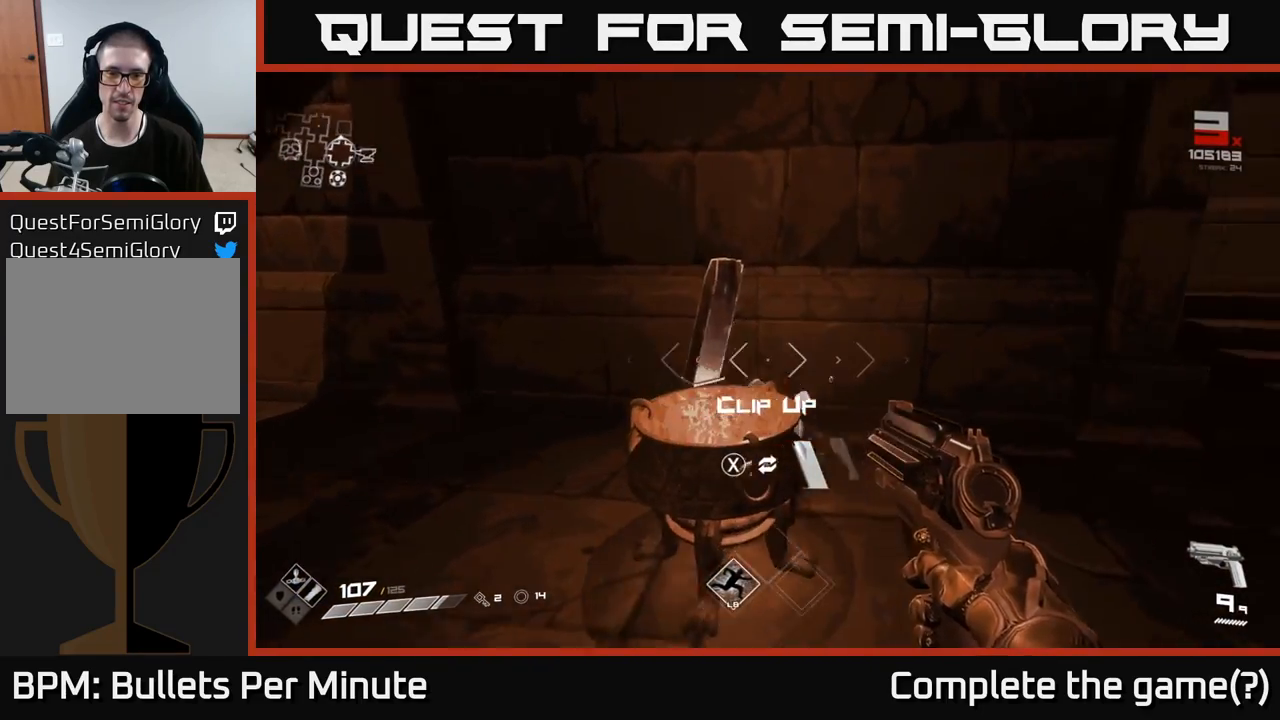
{"buttons": [], "left_stick": "right", "right_stick": "right", "events": [[50, "X", "down"], [83, "left_stick", "center"], [150, "X", "up"], [400, "right_stick", "right"], [417, "left_stick", "right"]]}
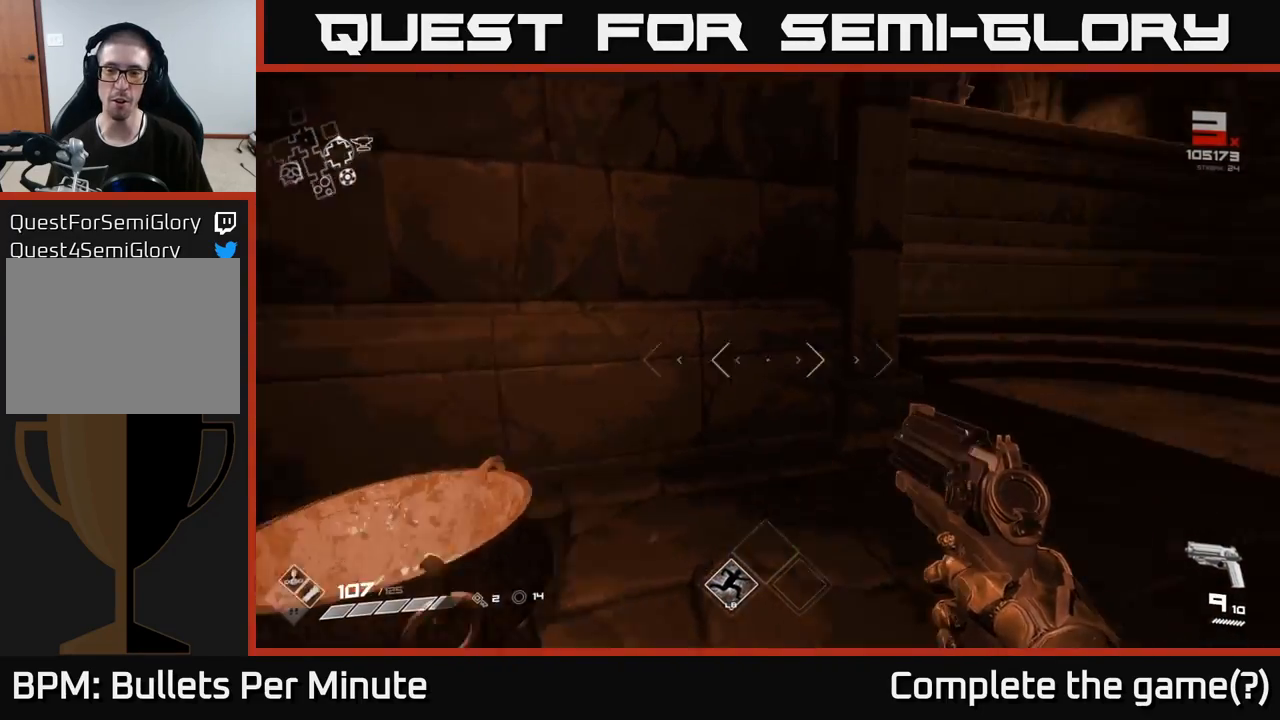
{"buttons": [], "left_stick": "down-right", "right_stick": "left", "events": [[50, "left_stick", "up-right"], [267, "right_stick", "center"], [400, "right_stick", "left"], [467, "left_stick", "down-right"]]}
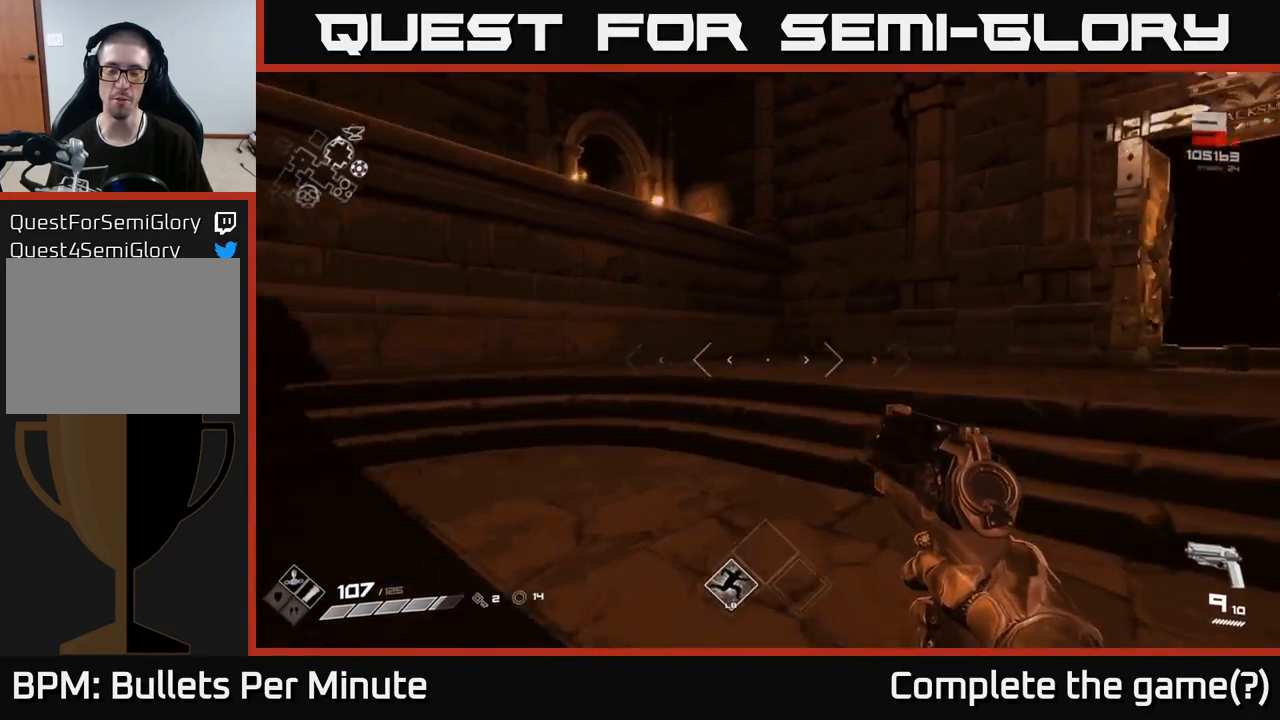
{"buttons": [], "left_stick": "center", "right_stick": "center", "events": [[17, "left_stick", "down"], [133, "right_stick", "center"], [150, "left_stick", "center"], [283, "R1", "down"], [400, "R1", "up"]]}
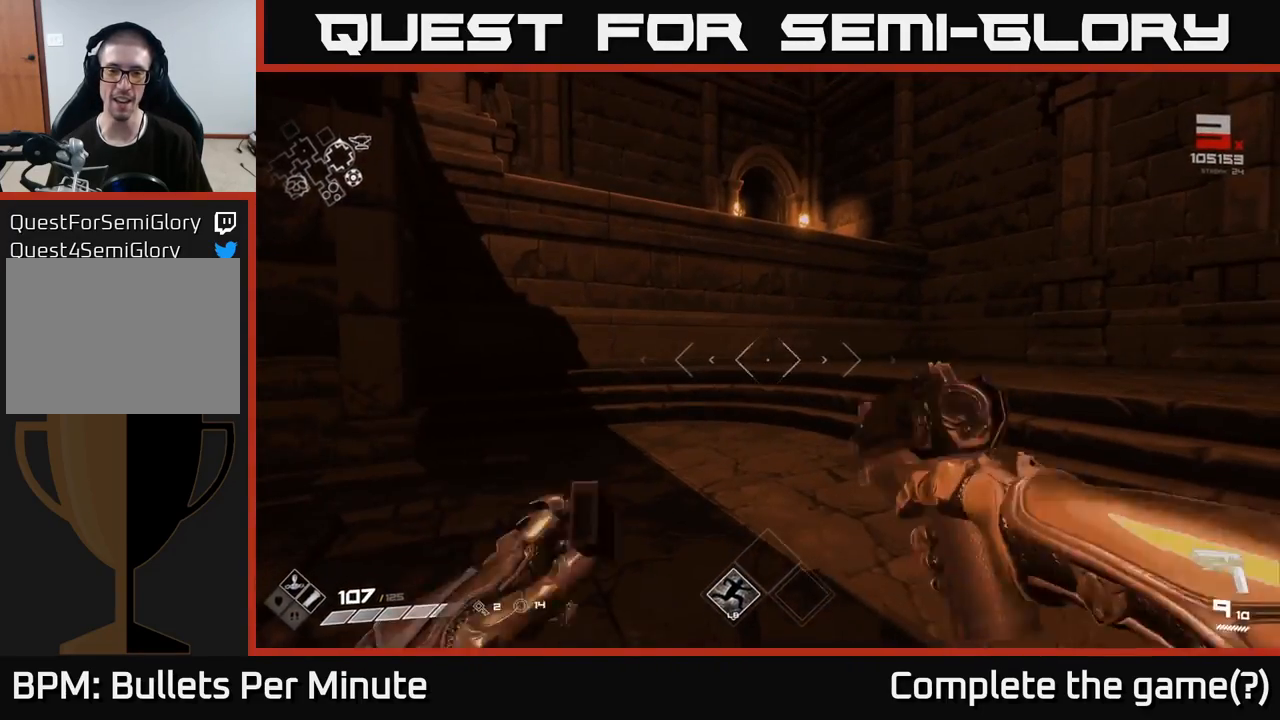
{"buttons": [], "left_stick": "up-right", "right_stick": "center", "events": [[250, "R1", "down"], [367, "R1", "up"], [433, "left_stick", "up-right"]]}
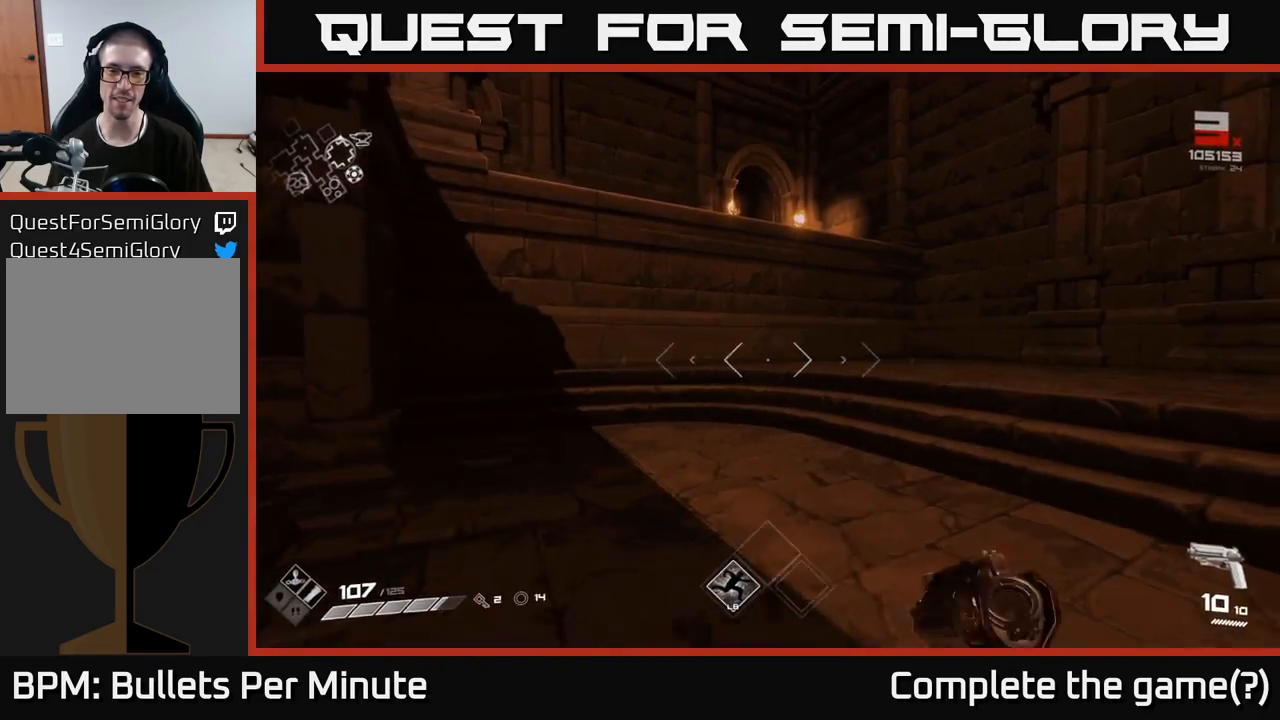
{"buttons": [], "left_stick": "up-right", "right_stick": "center", "events": [[83, "right_stick", "right"], [367, "right_stick", "center"]]}